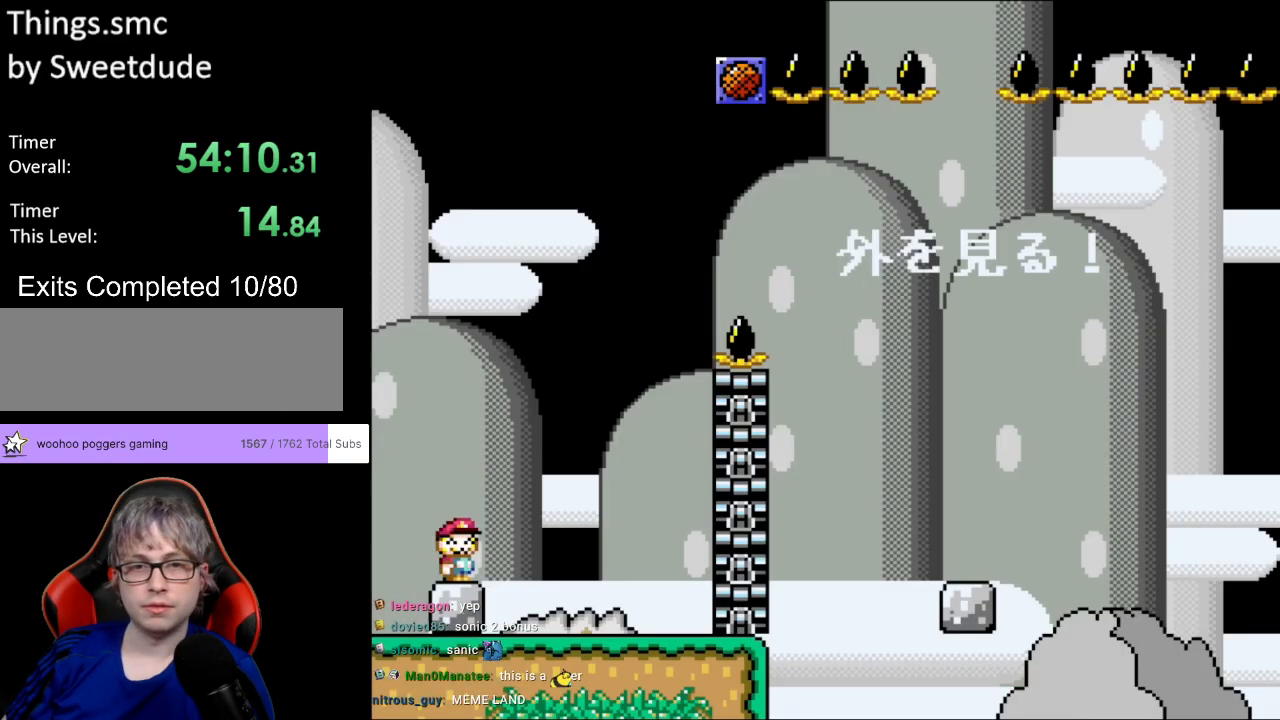
Gameplay with a controller (Nintendo layout); each line is a JSON object with the inputs held at the frame after it. "events" lists button and stick changes between this image and that frame as [ms after this image, input, new state], when the widget could be followed in between. Not read: L3 R3.
{"buttons": ["B", "Y", "DPAD_RIGHT"], "events": [[167, "DPAD_RIGHT", "down"], [250, "B", "down"], [350, "DPAD_RIGHT", "up"], [483, "DPAD_RIGHT", "down"]]}
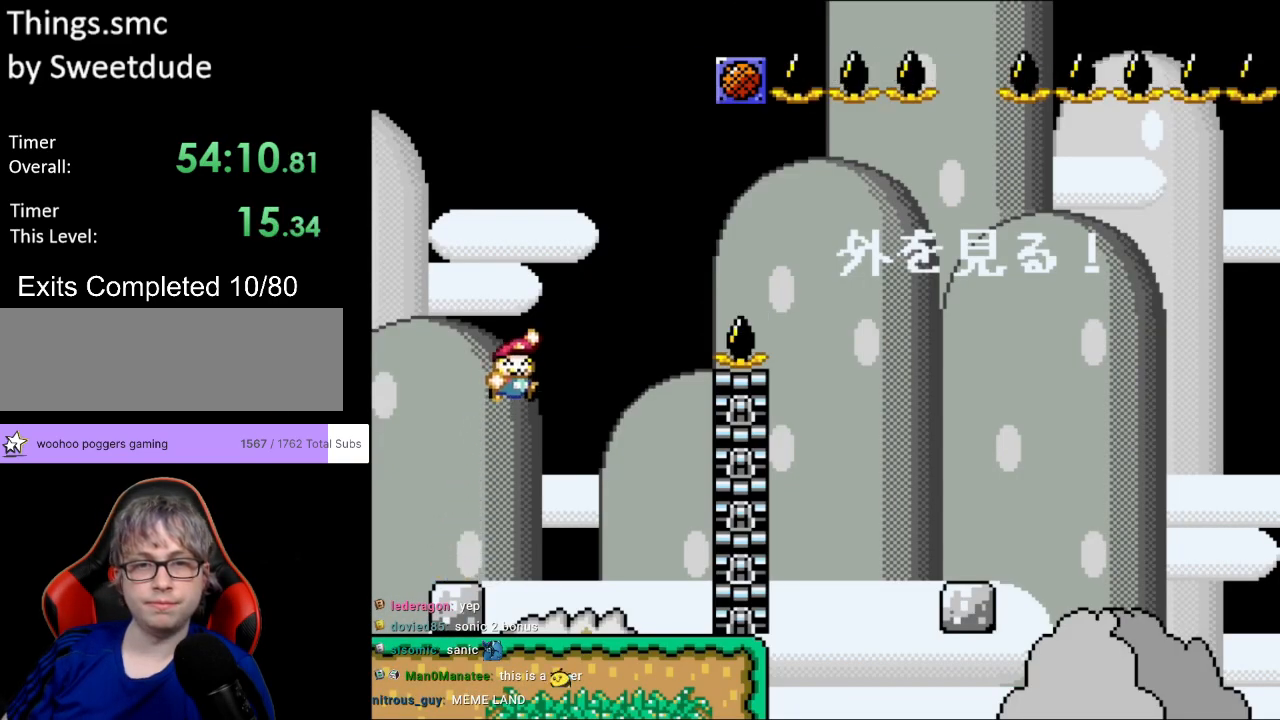
{"buttons": ["Y", "DPAD_RIGHT"], "events": [[433, "B", "up"]]}
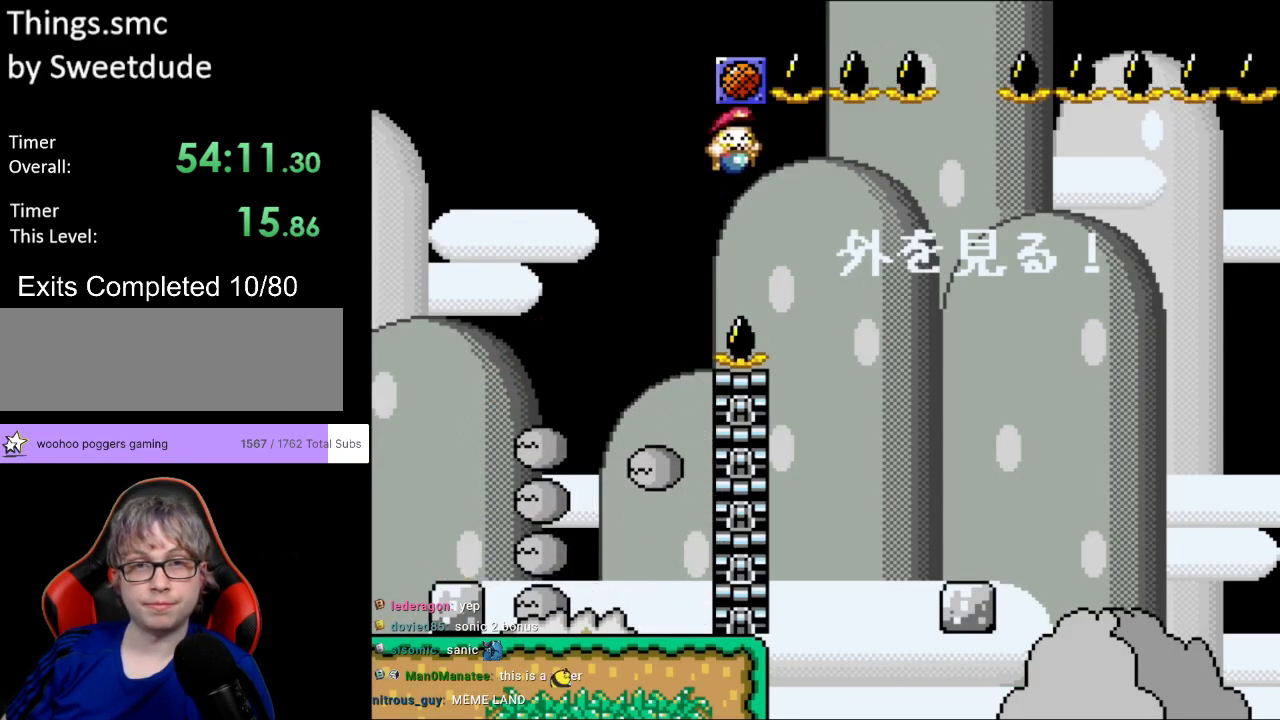
{"buttons": ["Y", "DPAD_LEFT"], "events": [[450, "DPAD_RIGHT", "up"], [450, "DPAD_UP", "down"], [467, "DPAD_LEFT", "down"], [467, "DPAD_UP", "up"]]}
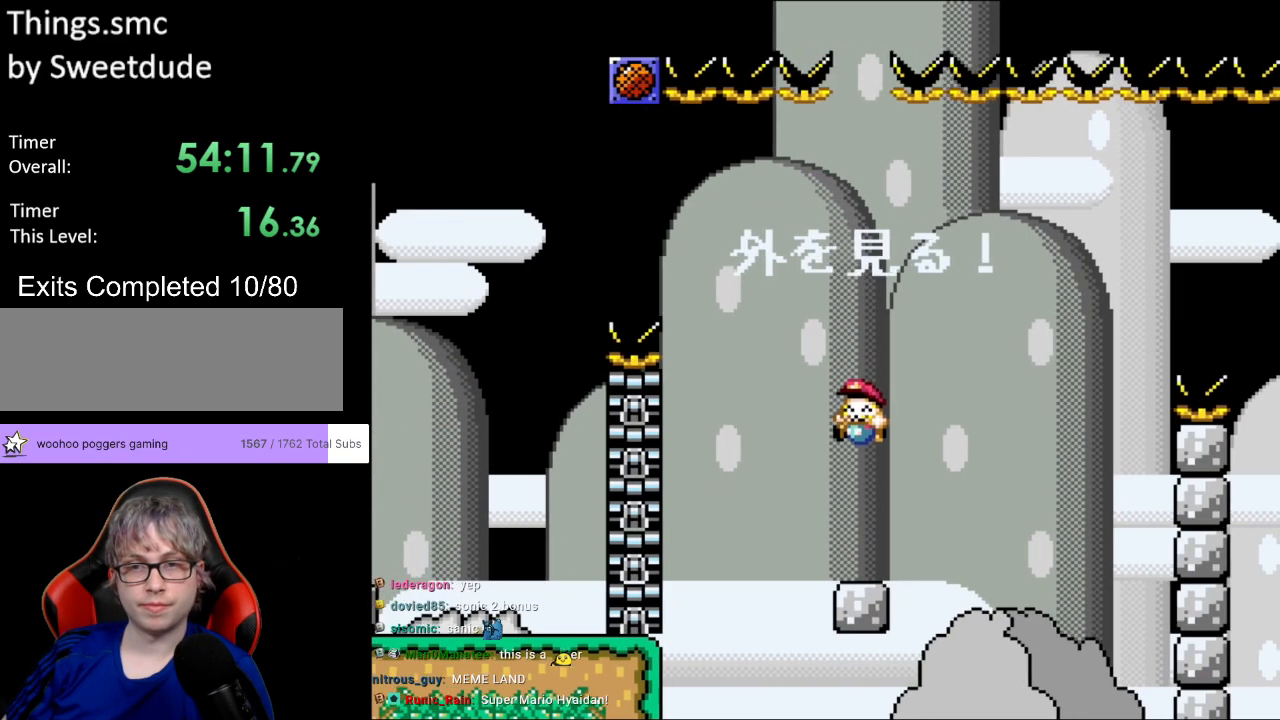
{"buttons": ["X"], "events": [[117, "DPAD_LEFT", "up"], [383, "Y", "up"], [417, "X", "down"]]}
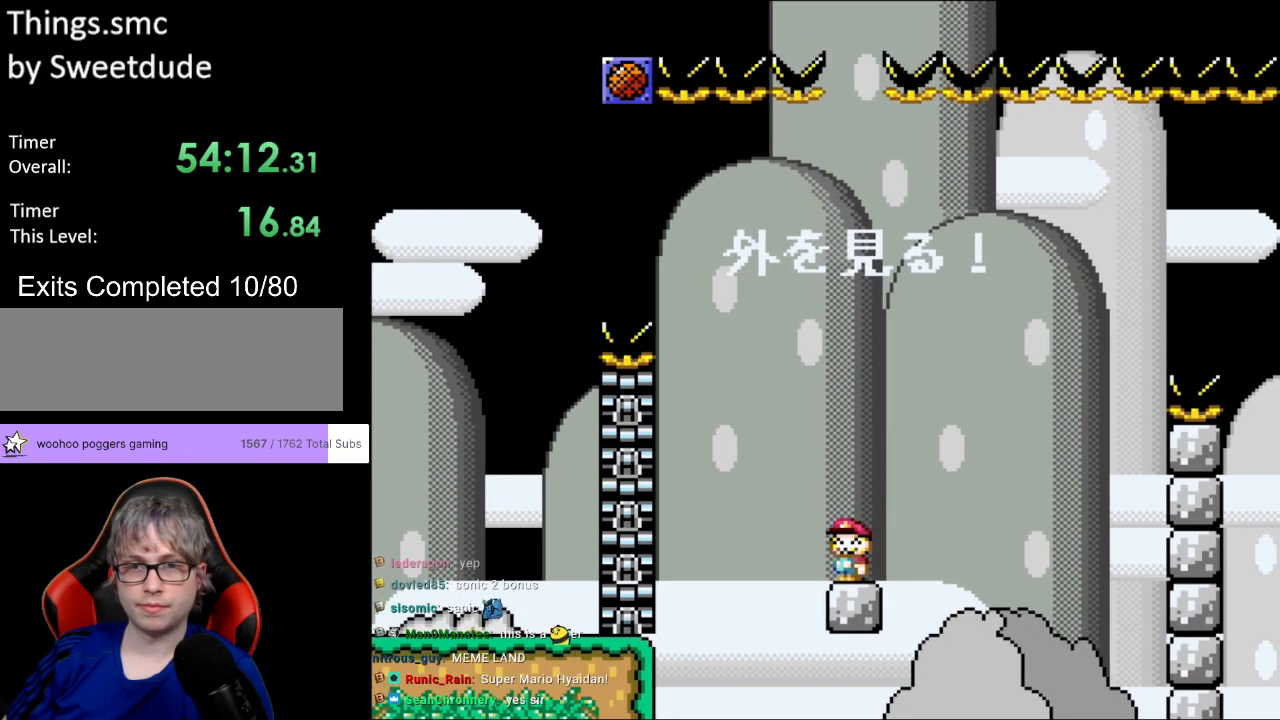
{"buttons": ["X", "DPAD_RIGHT"], "events": [[383, "DPAD_RIGHT", "down"]]}
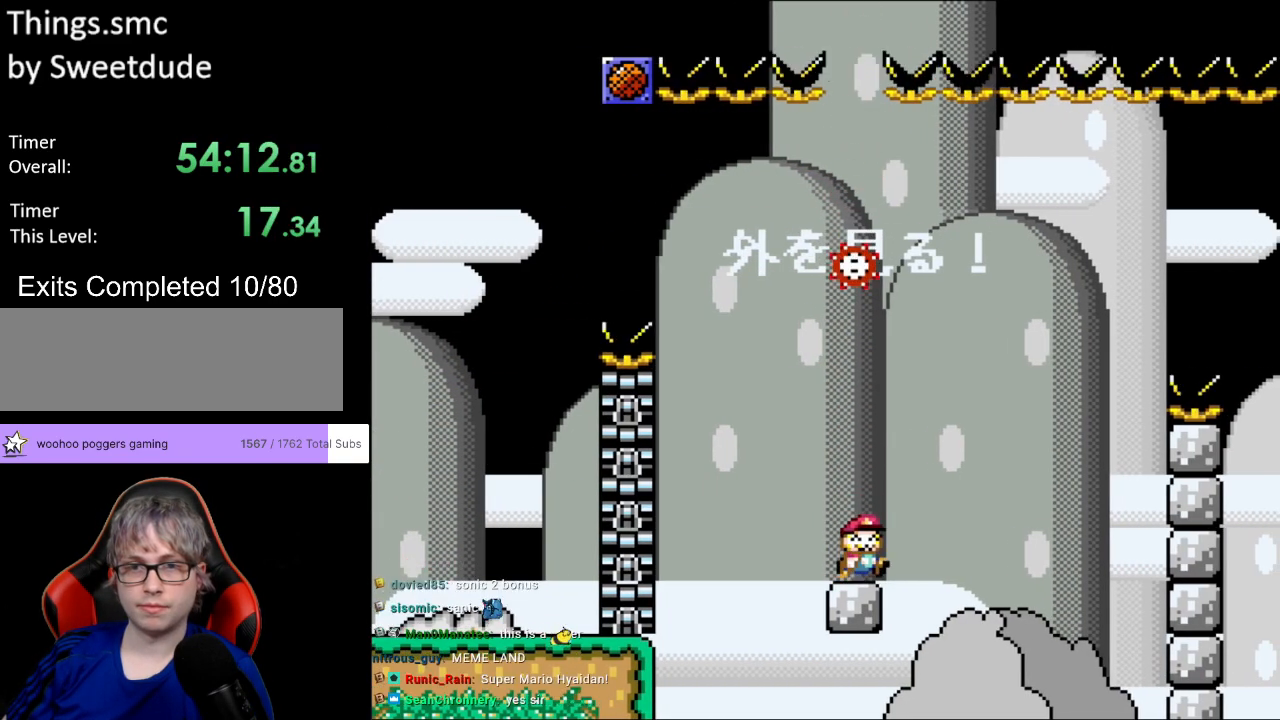
{"buttons": ["A", "X", "DPAD_LEFT"], "events": [[83, "A", "down"], [217, "DPAD_LEFT", "down"], [217, "DPAD_RIGHT", "up"], [217, "DPAD_UP", "down"], [233, "DPAD_UP", "up"]]}
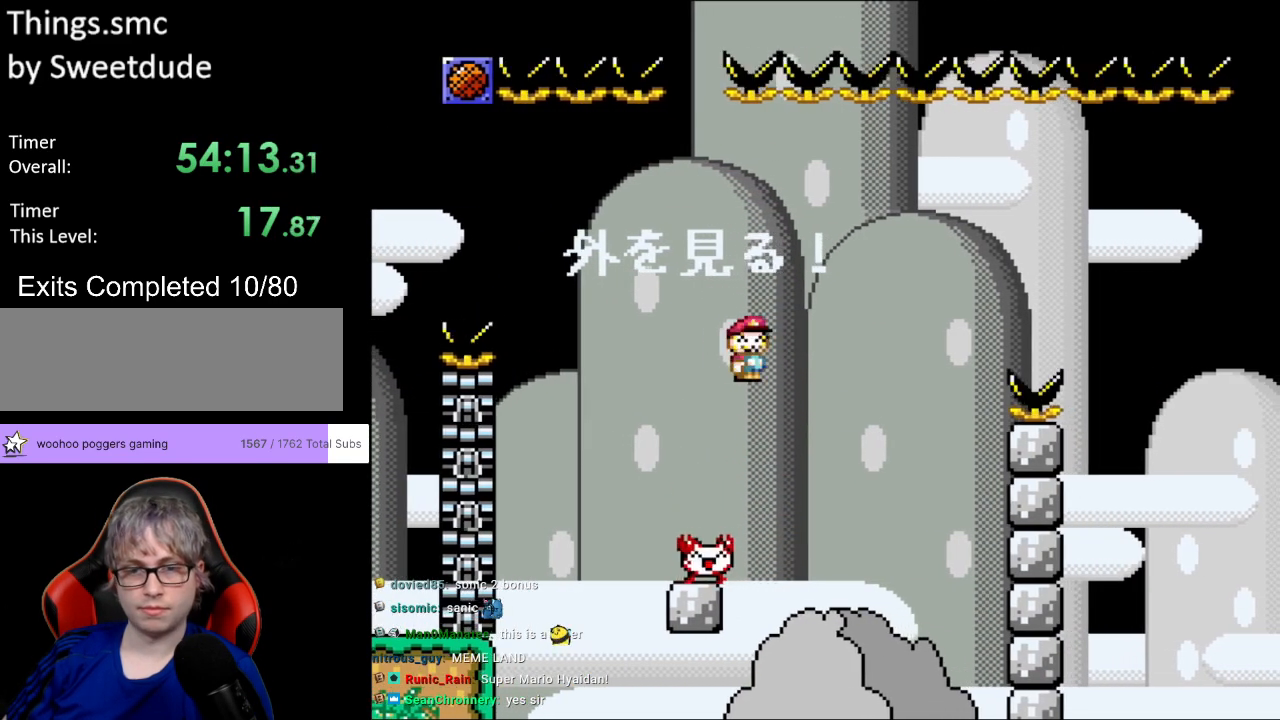
{"buttons": ["X", "DPAD_LEFT"], "events": [[100, "DPAD_LEFT", "up"], [150, "DPAD_RIGHT", "down"], [383, "DPAD_RIGHT", "up"], [383, "DPAD_UP", "down"], [400, "DPAD_LEFT", "down"], [417, "DPAD_UP", "up"], [500, "A", "up"]]}
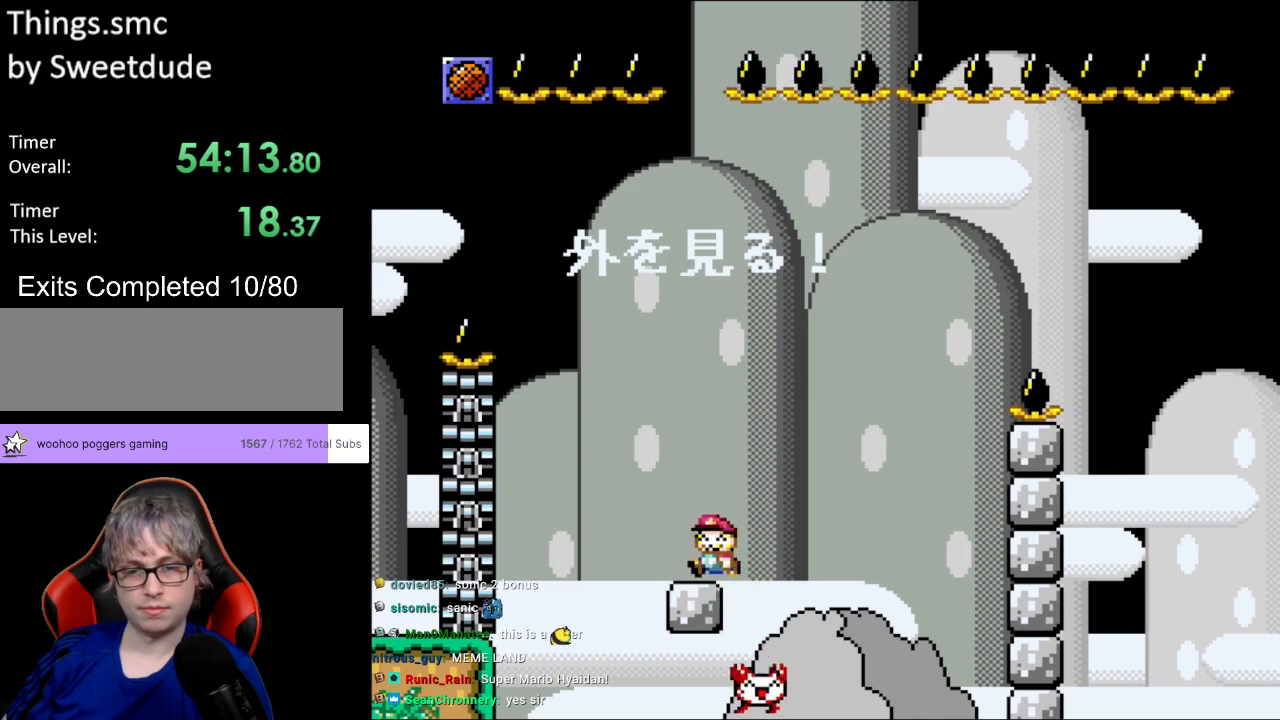
{"buttons": ["Y", "DPAD_RIGHT"], "events": [[50, "DPAD_LEFT", "up"], [83, "X", "up"], [83, "Y", "down"], [467, "DPAD_RIGHT", "down"]]}
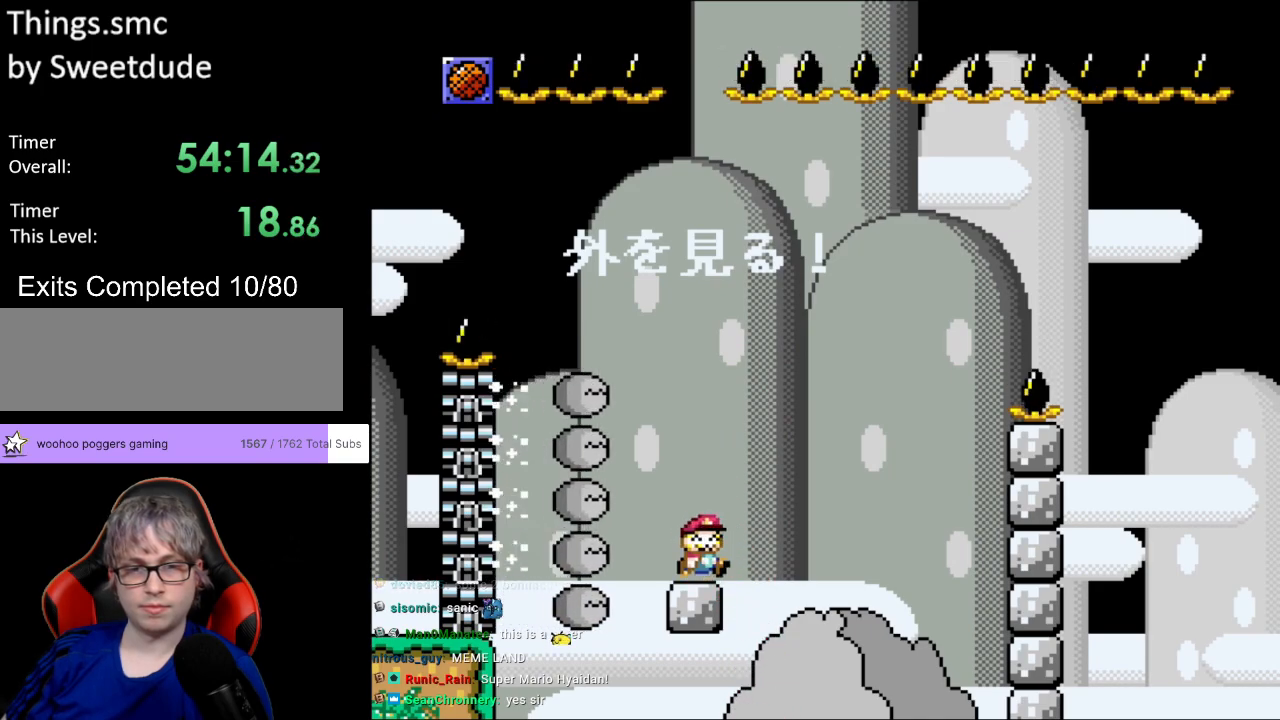
{"buttons": ["B", "Y", "DPAD_LEFT"], "events": [[117, "B", "down"], [450, "DPAD_UP", "down"], [467, "DPAD_LEFT", "down"], [467, "DPAD_RIGHT", "up"], [500, "DPAD_UP", "up"]]}
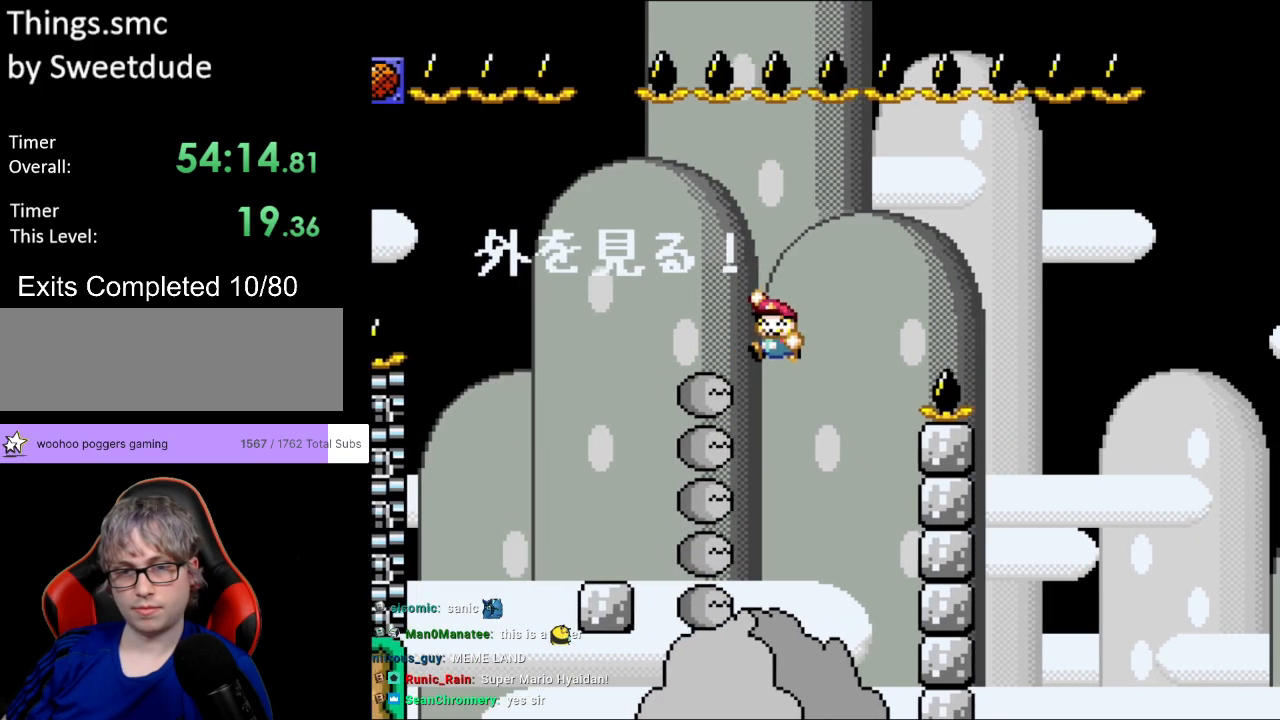
{"buttons": ["B", "Y", "DPAD_RIGHT"], "events": [[50, "DPAD_UP", "down"], [67, "DPAD_LEFT", "up"], [67, "DPAD_UP", "up"], [83, "DPAD_RIGHT", "down"], [300, "B", "up"], [400, "B", "down"]]}
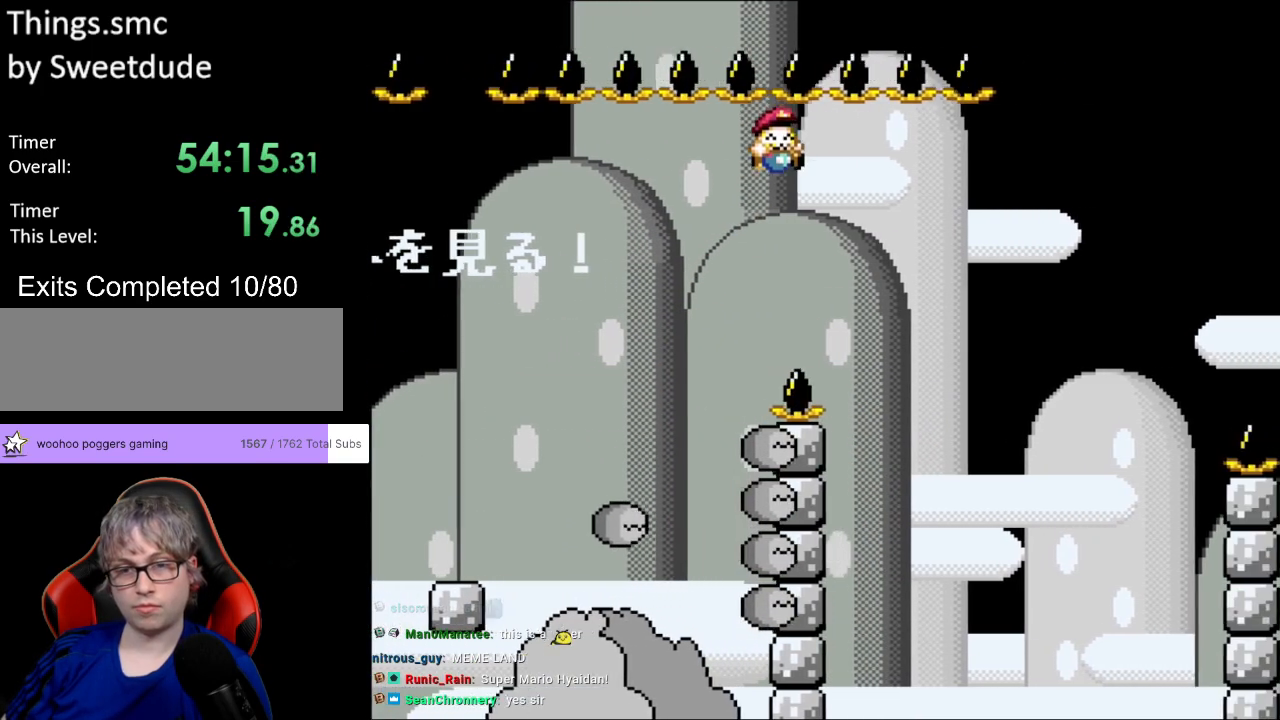
{"buttons": ["B", "Y", "DPAD_RIGHT"], "events": [[283, "DPAD_LEFT", "down"], [283, "DPAD_RIGHT", "up"], [283, "DPAD_UP", "down"], [333, "DPAD_LEFT", "up"], [350, "DPAD_RIGHT", "down"], [350, "DPAD_UP", "up"]]}
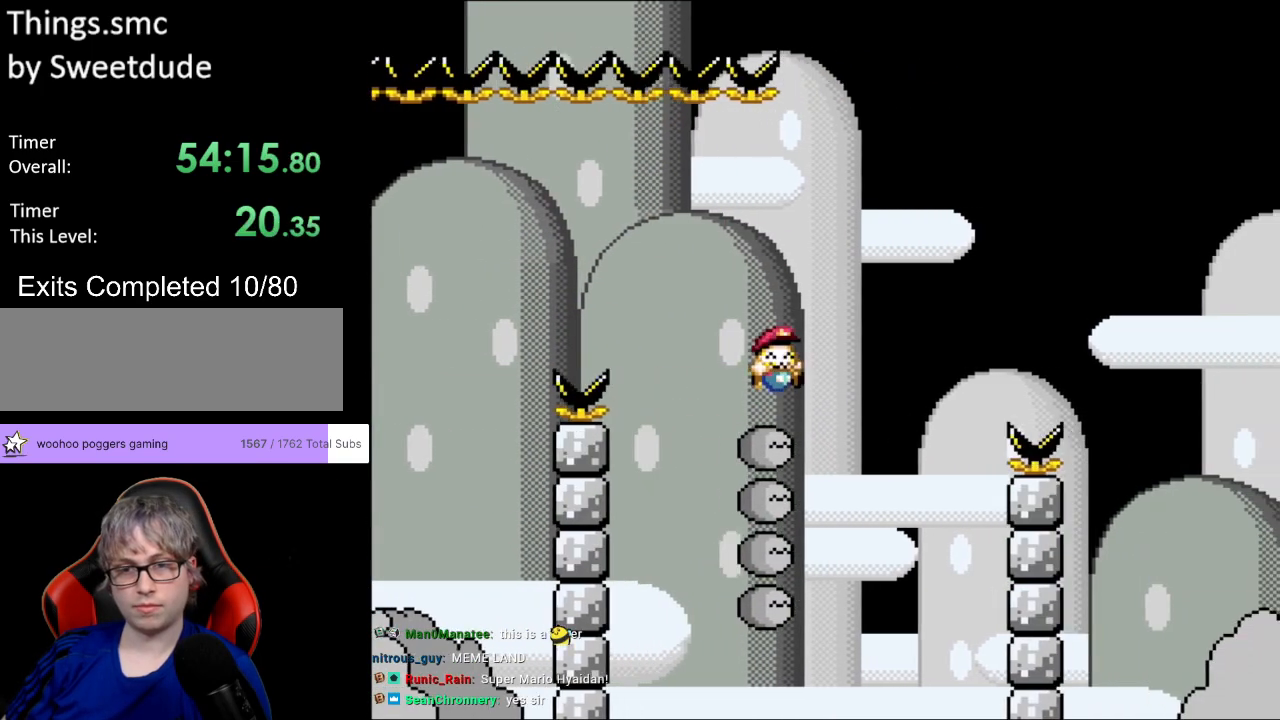
{"buttons": ["B", "Y", "DPAD_RIGHT"], "events": []}
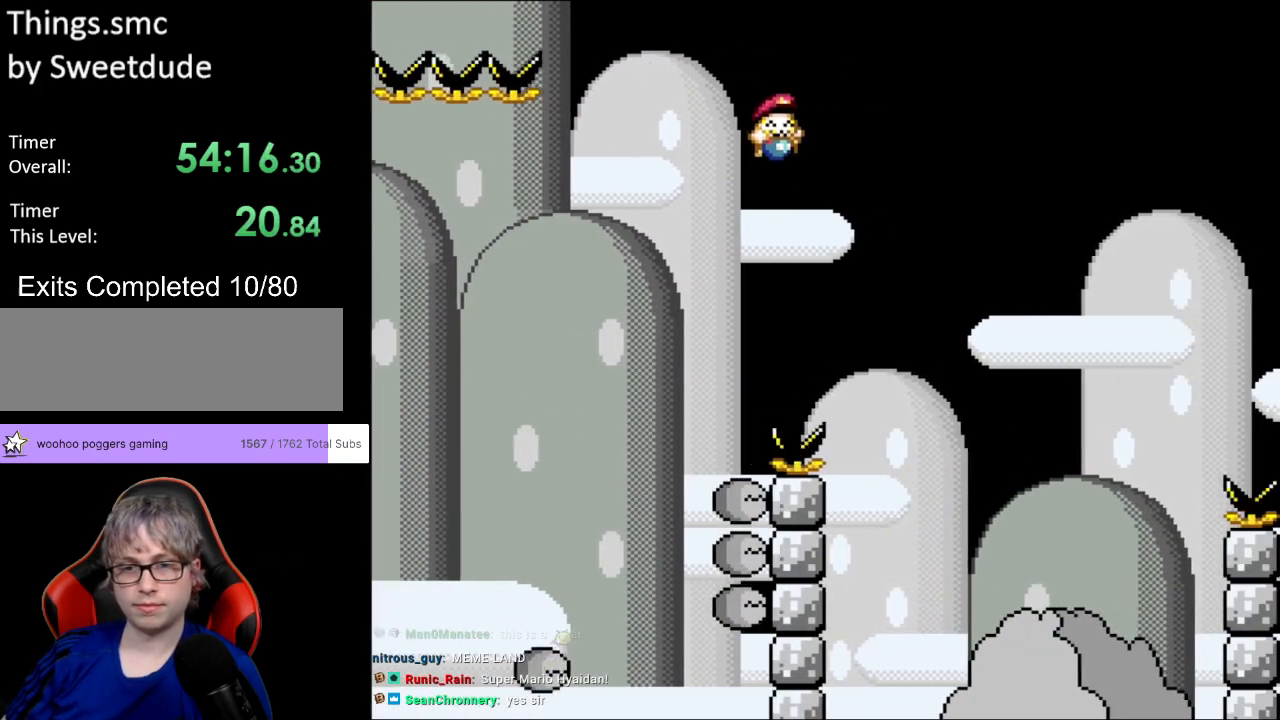
{"buttons": ["B", "Y", "DPAD_RIGHT"], "events": [[317, "DPAD_RIGHT", "up"], [317, "DPAD_UP", "down"], [333, "DPAD_LEFT", "down"], [400, "DPAD_LEFT", "up"], [417, "DPAD_RIGHT", "down"], [417, "DPAD_UP", "up"]]}
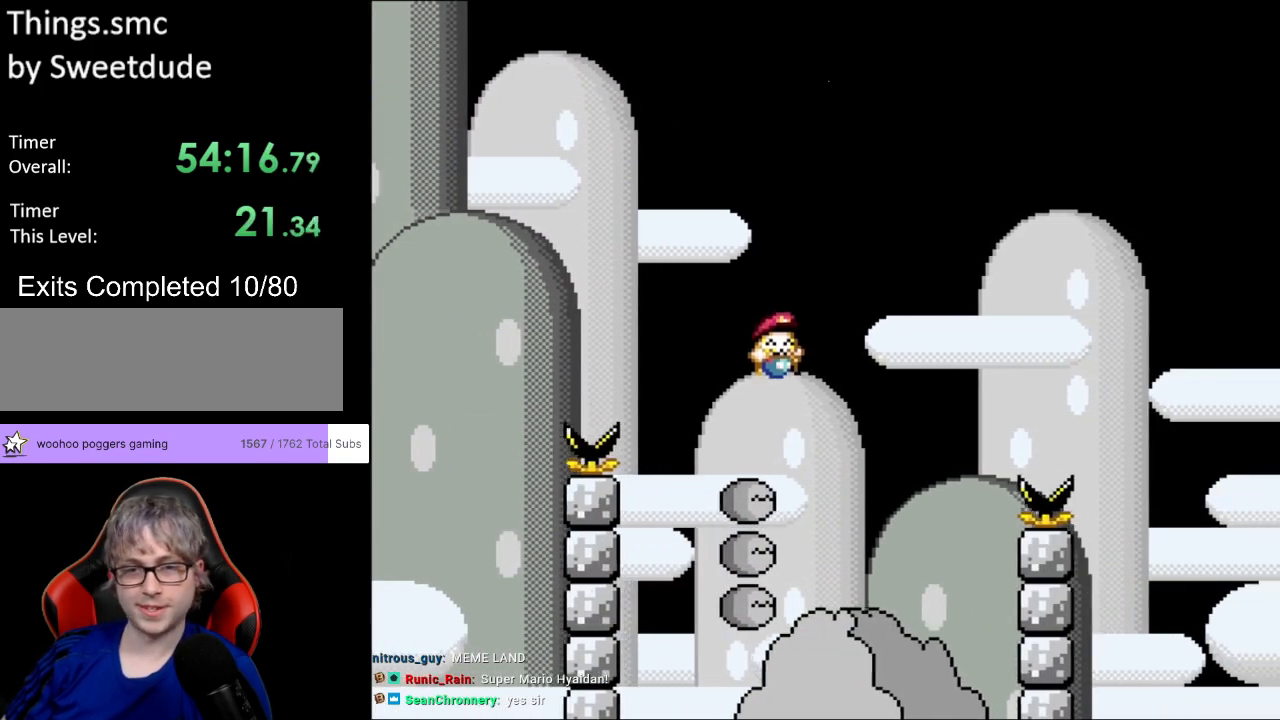
{"buttons": ["B", "Y", "DPAD_RIGHT"], "events": [[83, "DPAD_RIGHT", "up"], [233, "DPAD_RIGHT", "down"]]}
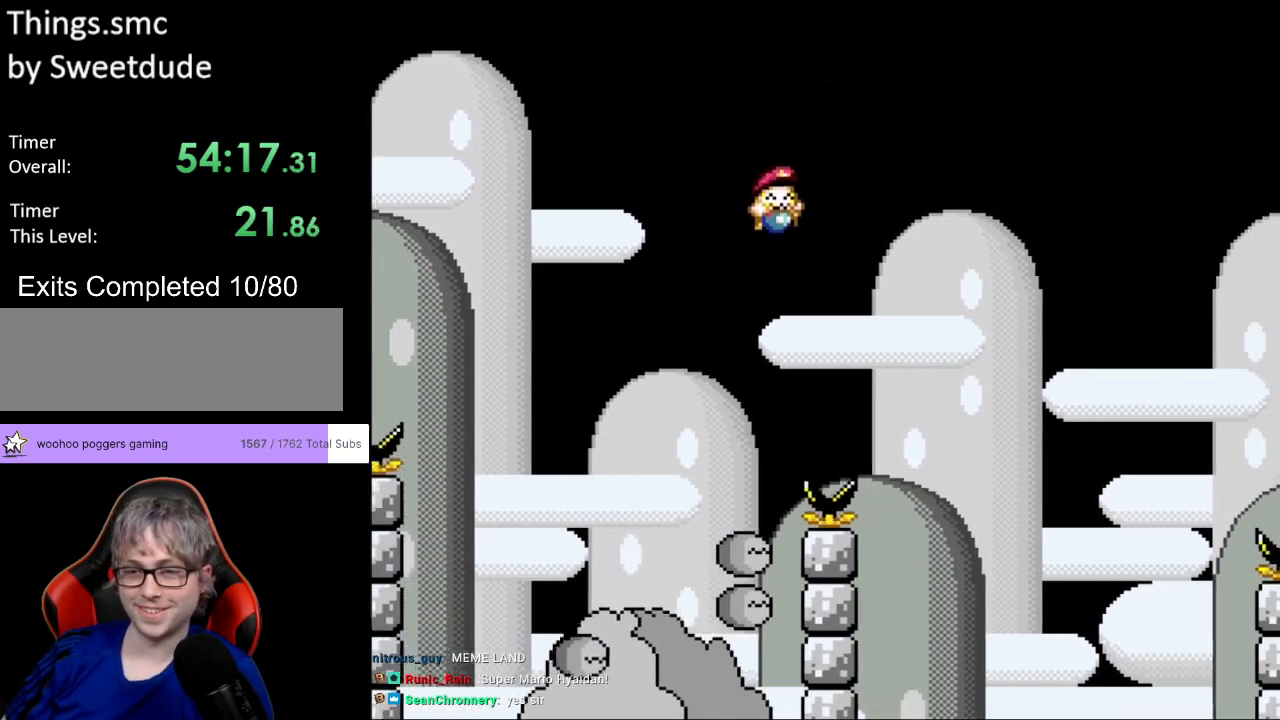
{"buttons": ["B", "Y", "DPAD_UP", "DPAD_LEFT"], "events": [[450, "DPAD_RIGHT", "up"], [450, "DPAD_UP", "down"], [467, "DPAD_LEFT", "down"]]}
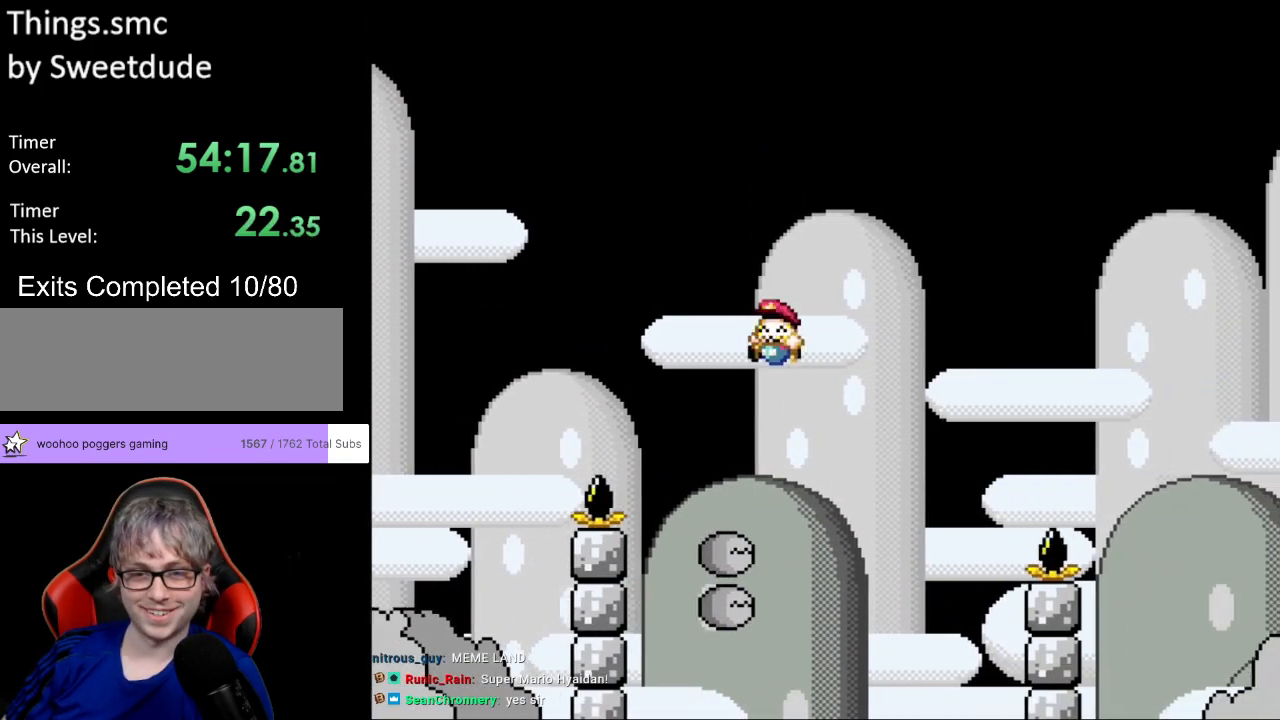
{"buttons": ["B", "Y", "DPAD_RIGHT"], "events": [[33, "DPAD_LEFT", "up"], [67, "DPAD_RIGHT", "down"], [67, "DPAD_UP", "up"]]}
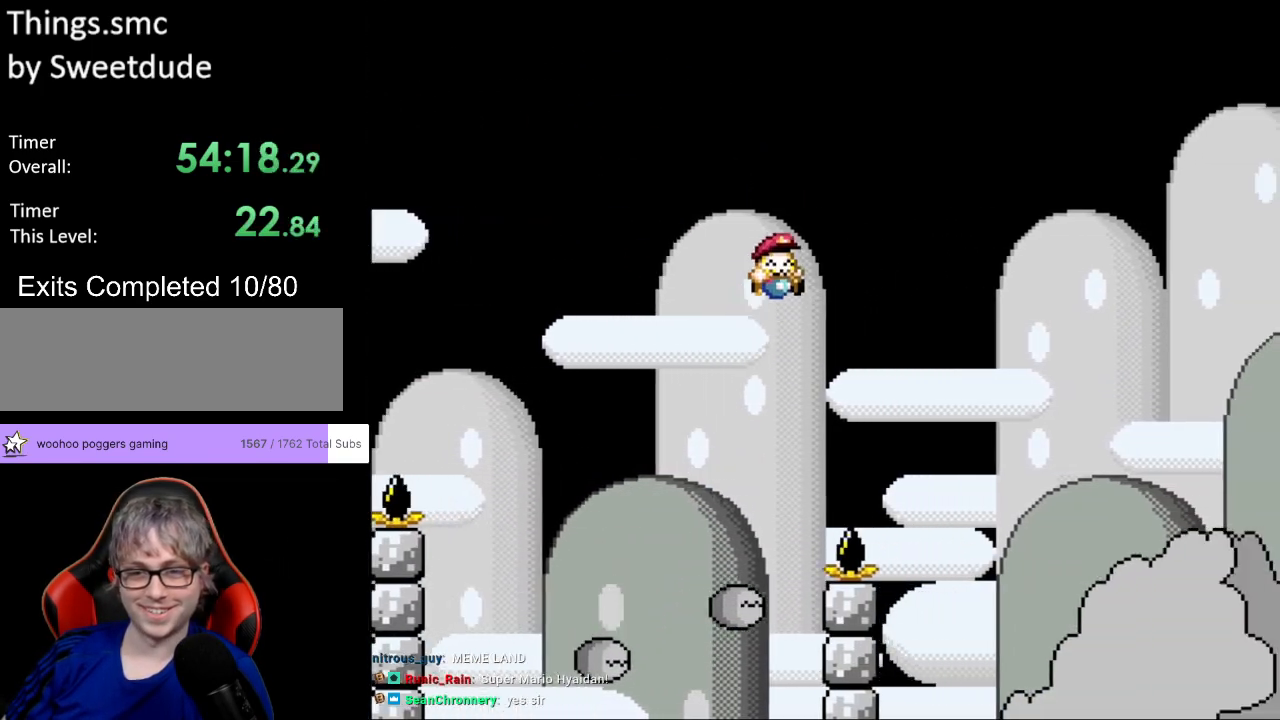
{"buttons": ["B", "Y", "DPAD_UP"], "events": [[417, "DPAD_RIGHT", "up"], [417, "DPAD_UP", "down"], [433, "DPAD_LEFT", "down"], [500, "DPAD_LEFT", "up"]]}
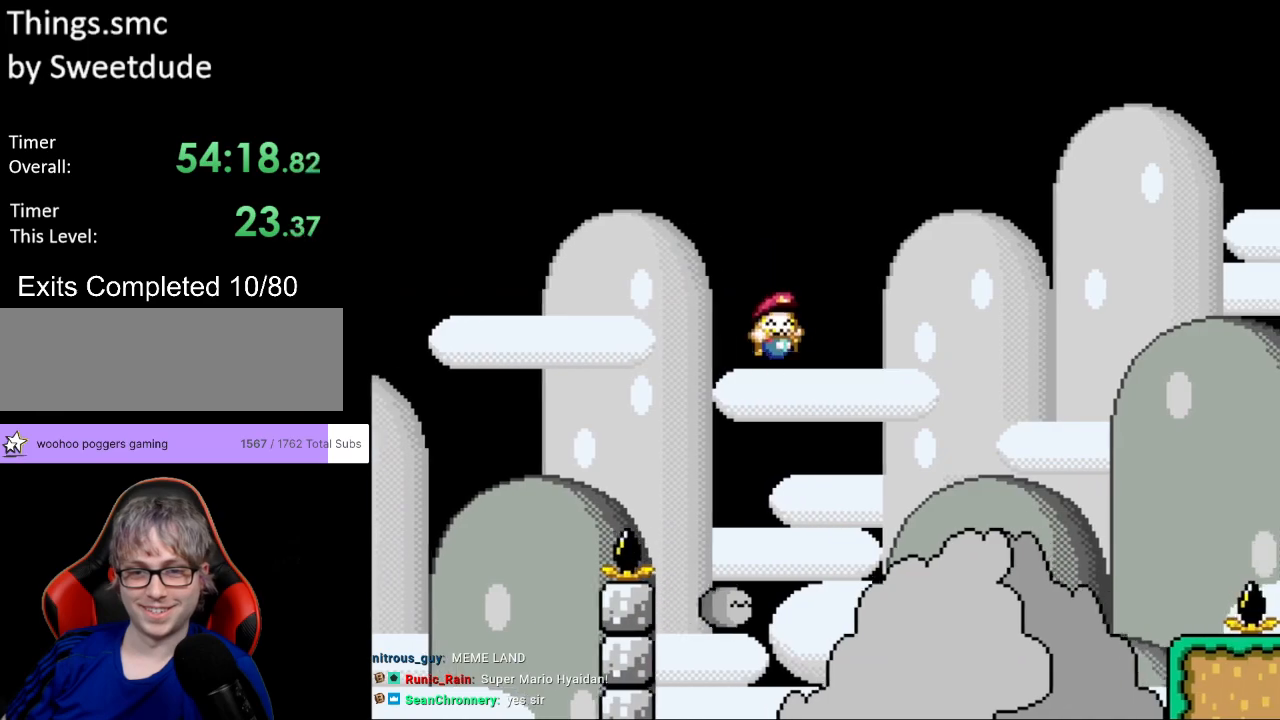
{"buttons": ["B", "Y", "DPAD_RIGHT"], "events": [[17, "DPAD_RIGHT", "down"], [17, "DPAD_UP", "up"], [133, "DPAD_RIGHT", "up"], [350, "DPAD_RIGHT", "down"]]}
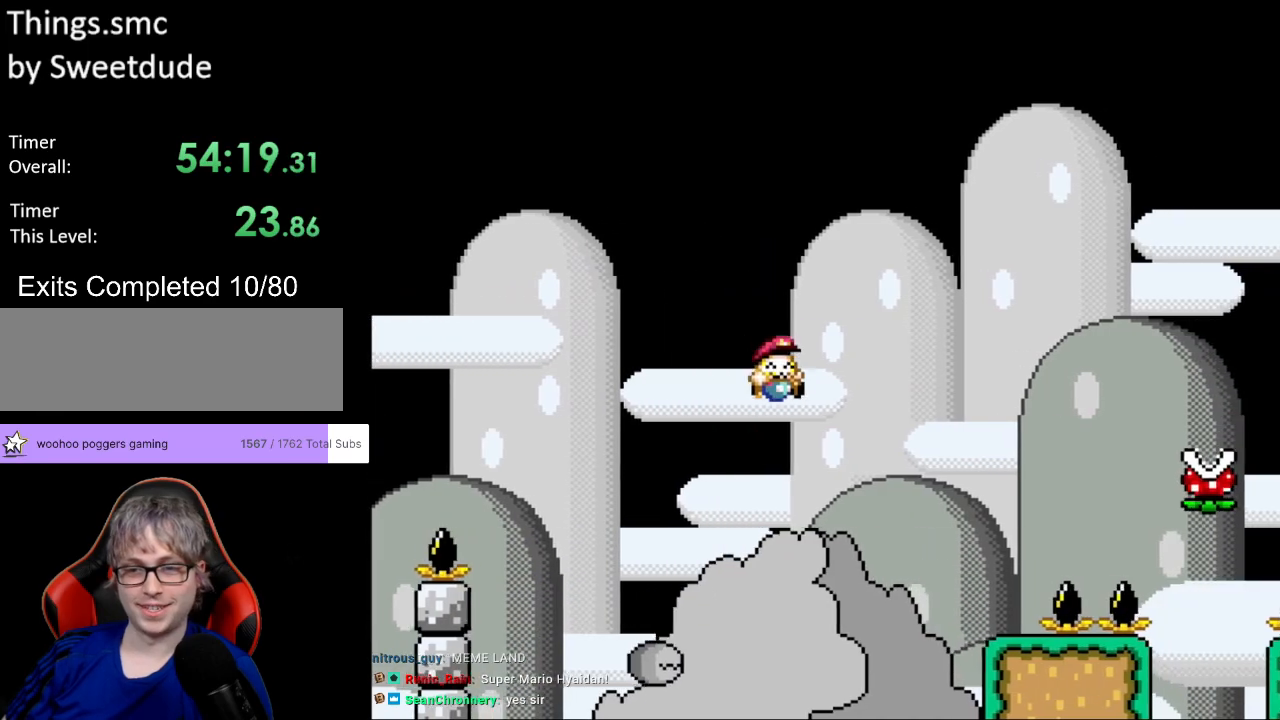
{"buttons": ["Y", "DPAD_LEFT"], "events": [[367, "DPAD_LEFT", "down"], [367, "DPAD_RIGHT", "up"], [367, "DPAD_UP", "down"], [383, "B", "up"], [383, "DPAD_UP", "up"]]}
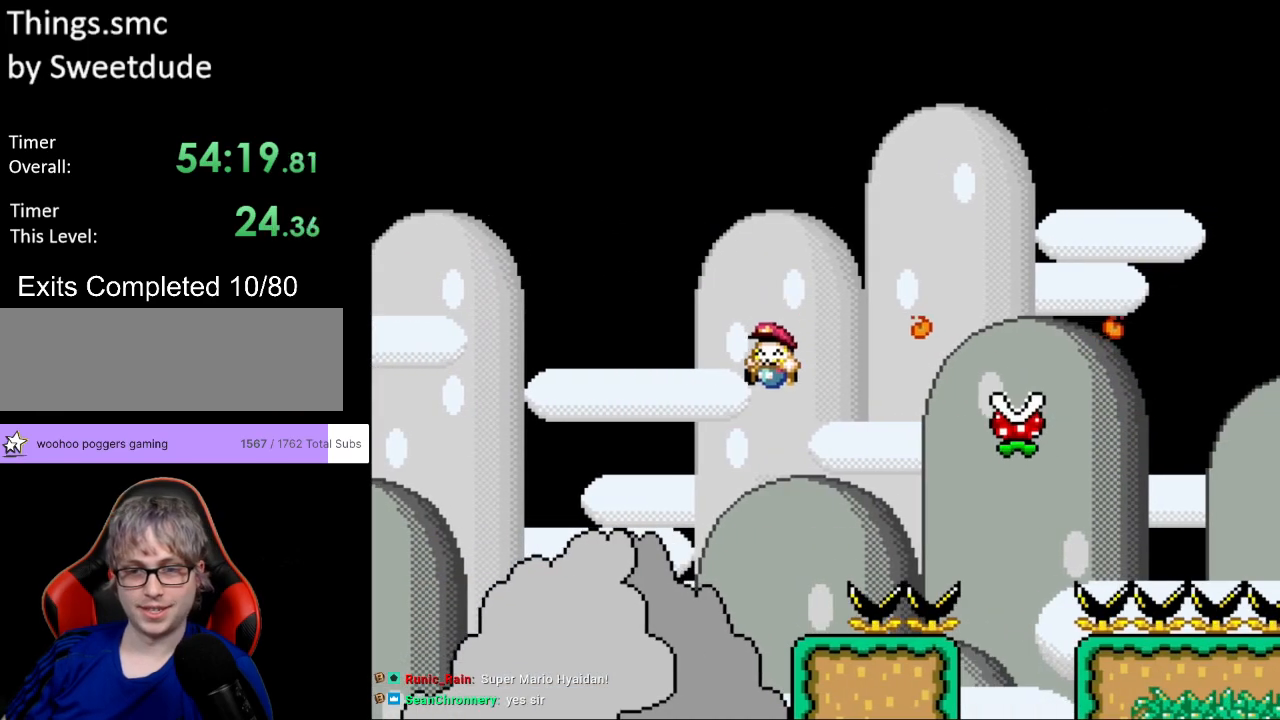
{"buttons": ["A", "X", "DPAD_UP", "DPAD_LEFT"], "events": [[50, "DPAD_LEFT", "up"], [50, "DPAD_RIGHT", "down"], [283, "DPAD_LEFT", "down"], [283, "DPAD_RIGHT", "up"], [283, "Y", "up"], [317, "X", "down"], [350, "A", "down"], [467, "DPAD_UP", "down"]]}
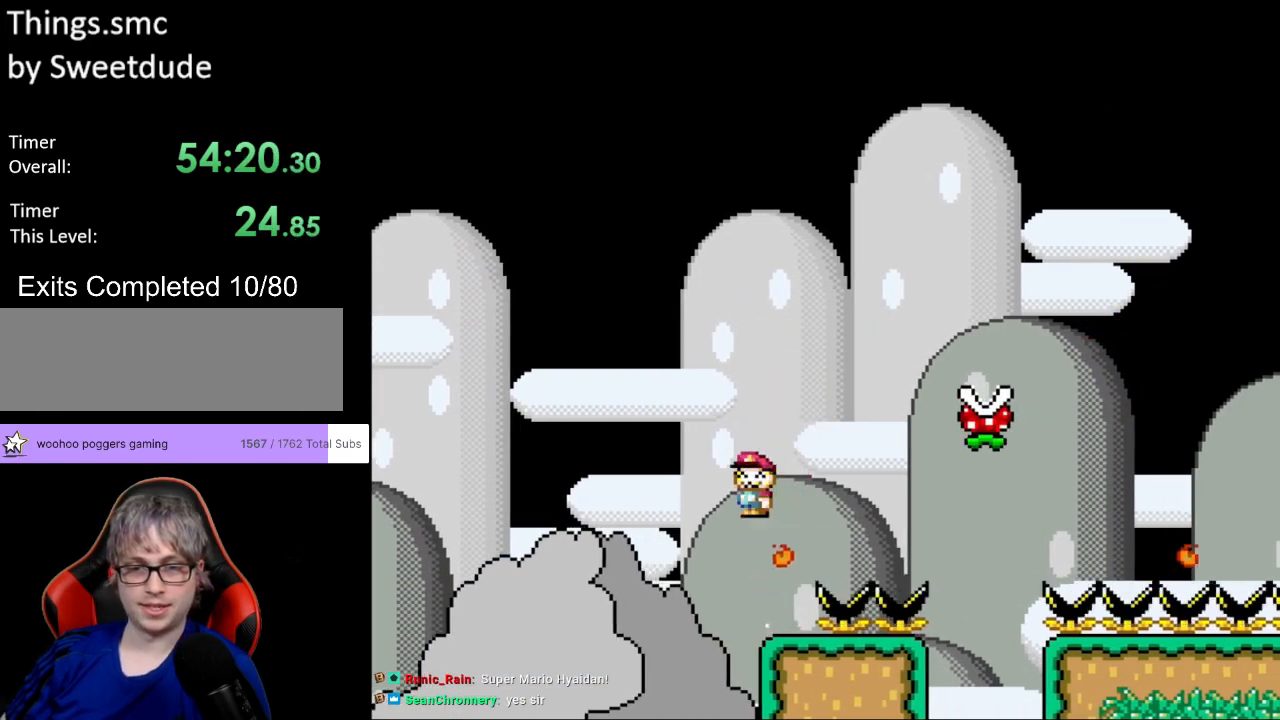
{"buttons": ["A", "X", "DPAD_RIGHT"], "events": [[150, "DPAD_LEFT", "up"], [167, "DPAD_RIGHT", "down"], [167, "DPAD_UP", "up"]]}
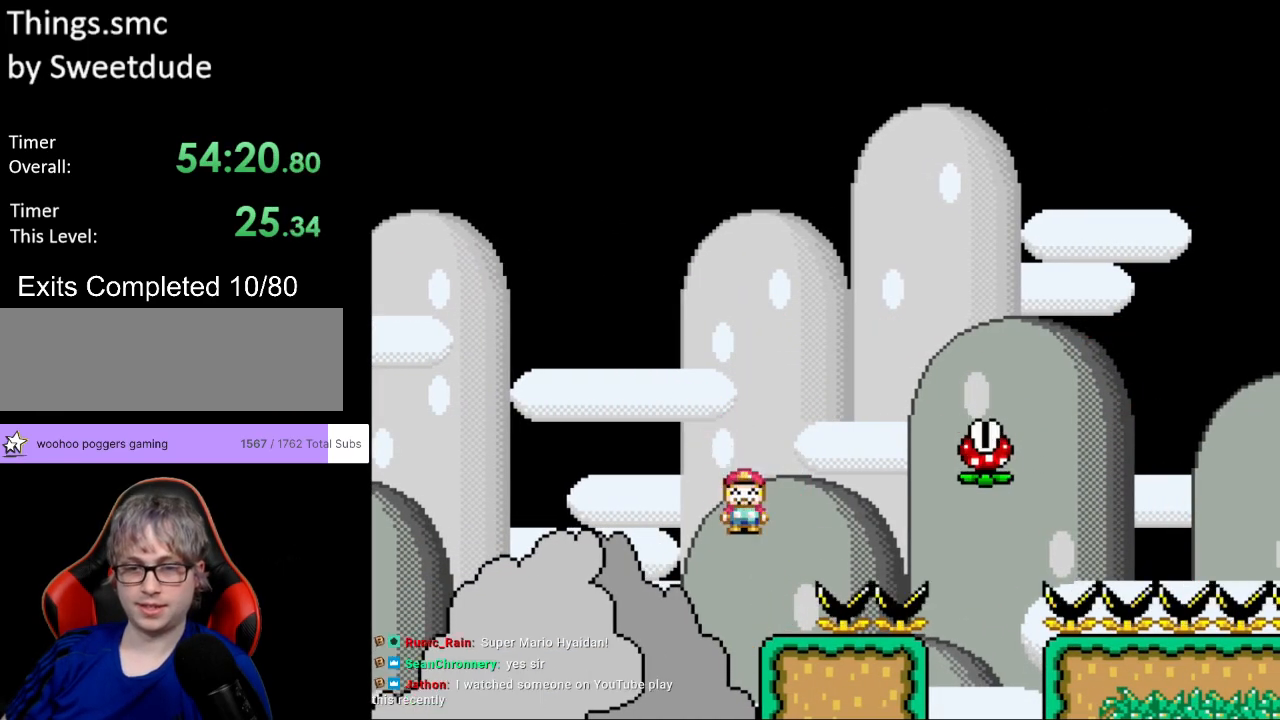
{"buttons": ["A", "X", "DPAD_RIGHT"], "events": [[33, "A", "up"], [67, "DPAD_LEFT", "down"], [67, "DPAD_RIGHT", "up"], [67, "DPAD_UP", "down"], [83, "DPAD_UP", "up"], [167, "DPAD_LEFT", "up"], [250, "DPAD_RIGHT", "down"], [300, "A", "down"]]}
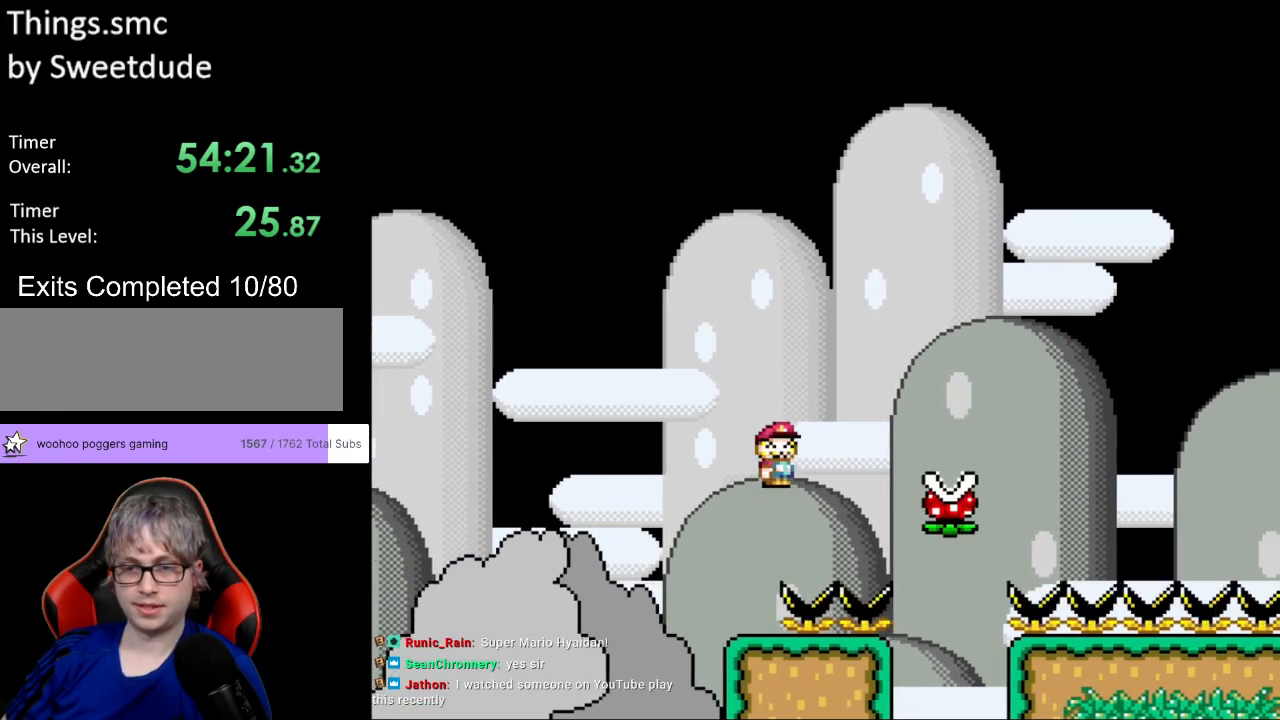
{"buttons": ["A", "X", "DPAD_RIGHT"], "events": []}
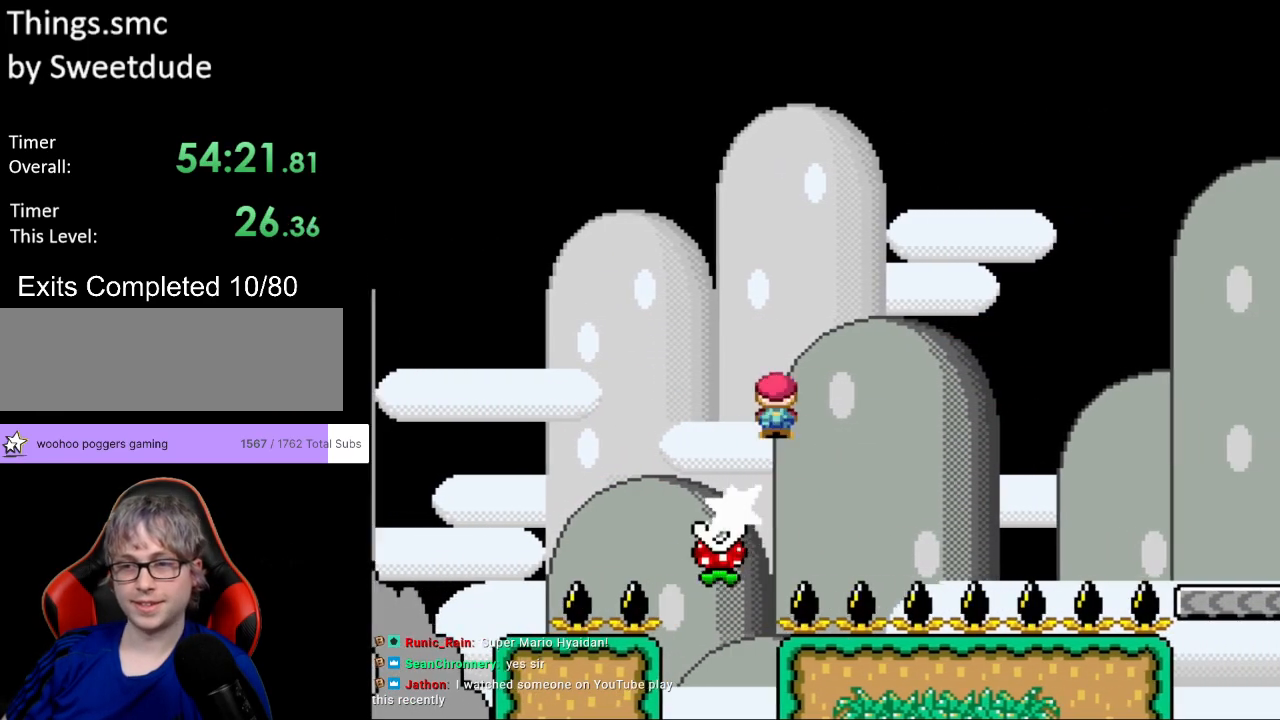
{"buttons": ["A", "X", "DPAD_RIGHT"], "events": []}
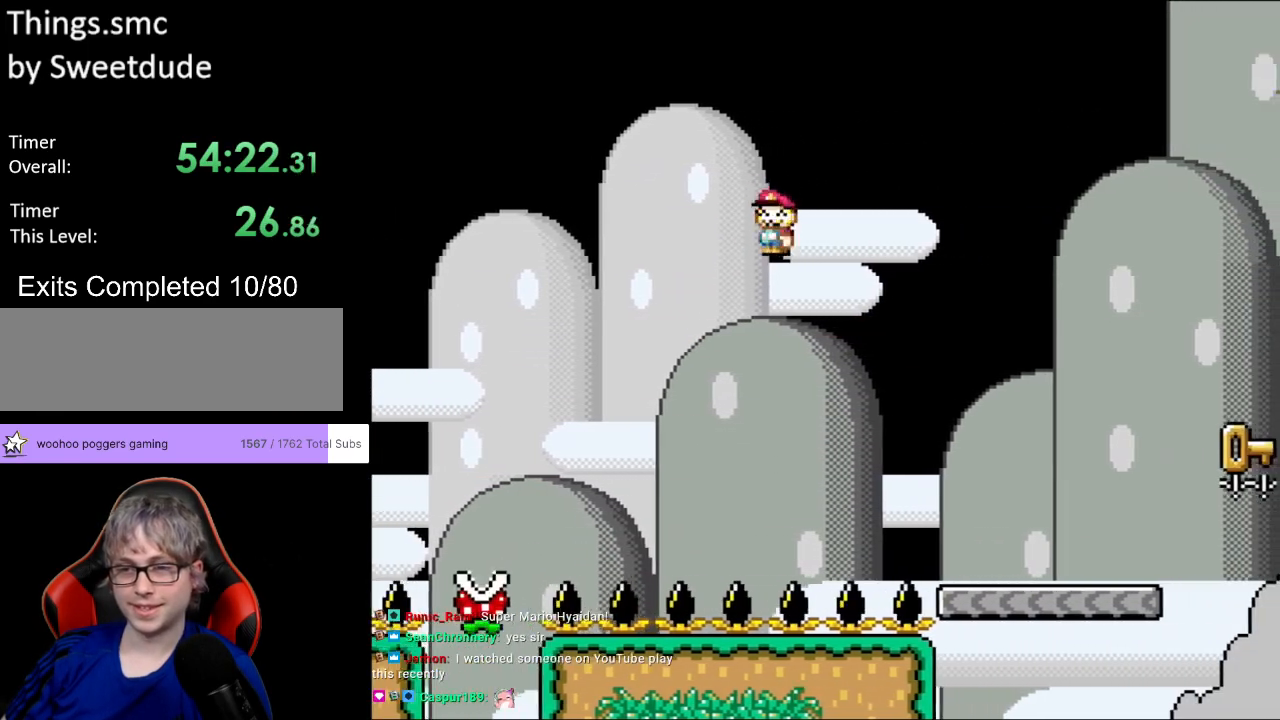
{"buttons": ["Y", "DPAD_RIGHT"], "events": [[367, "A", "up"], [383, "Y", "down"], [400, "X", "up"]]}
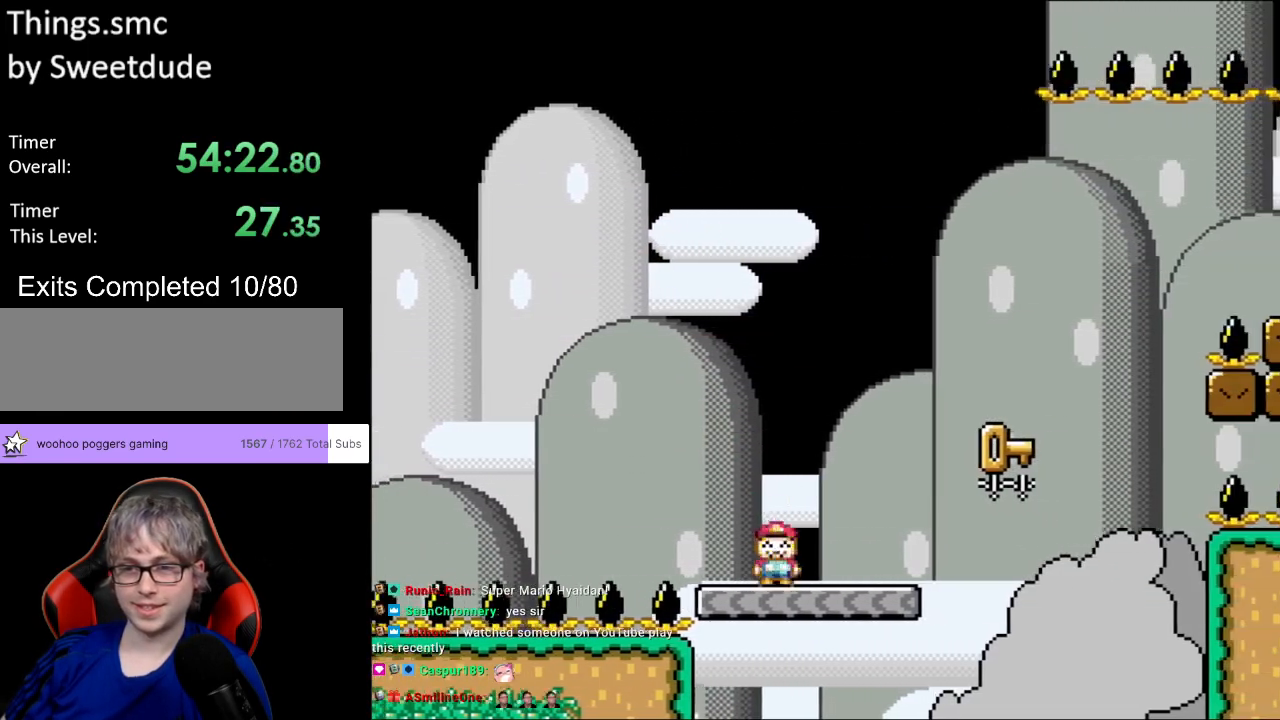
{"buttons": ["B", "Y", "DPAD_RIGHT"], "events": [[317, "B", "down"]]}
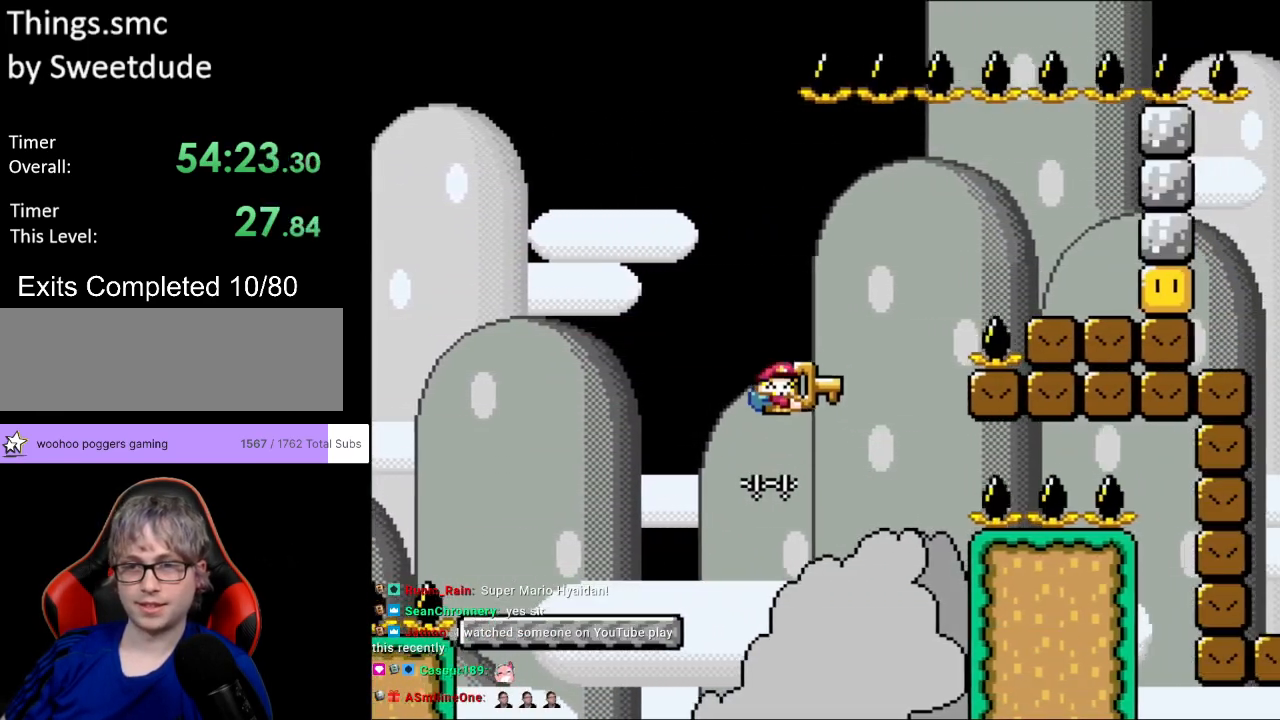
{"buttons": ["B", "Y", "DPAD_RIGHT"], "events": [[267, "Y", "up"], [333, "Y", "down"]]}
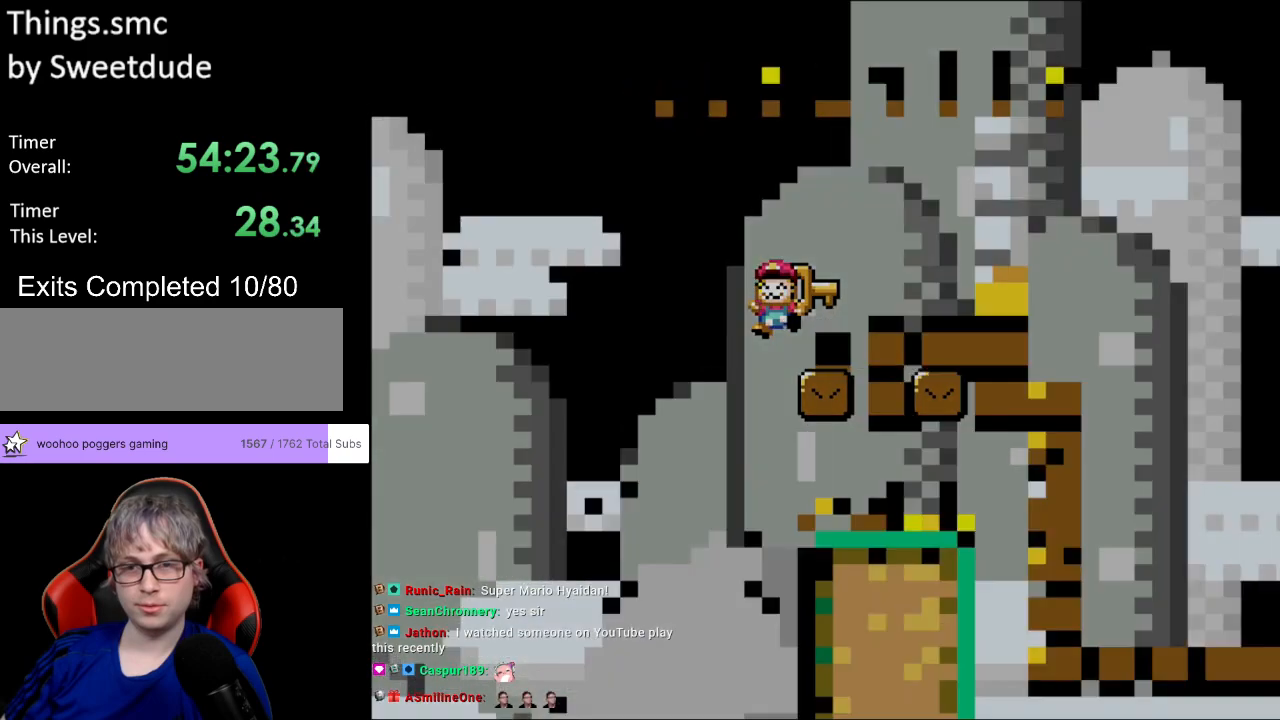
{"buttons": [], "events": [[150, "DPAD_RIGHT", "up"], [333, "B", "up"], [333, "Y", "up"]]}
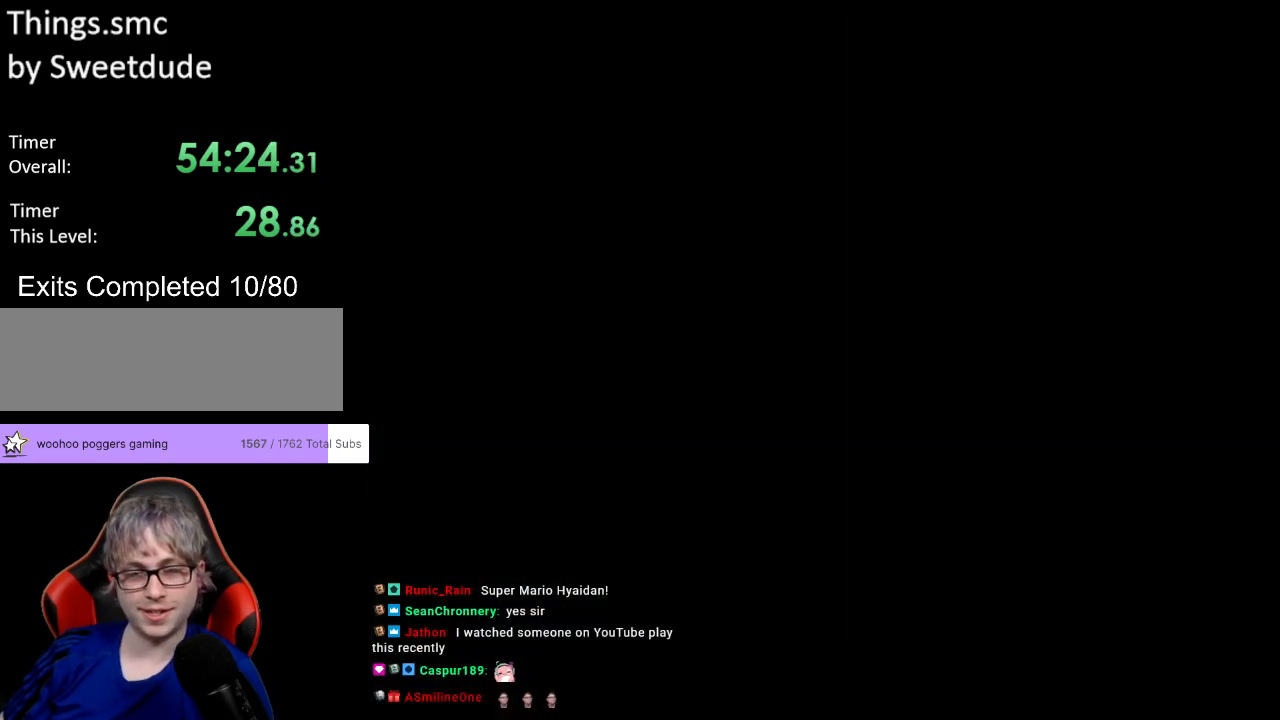
{"buttons": [], "events": []}
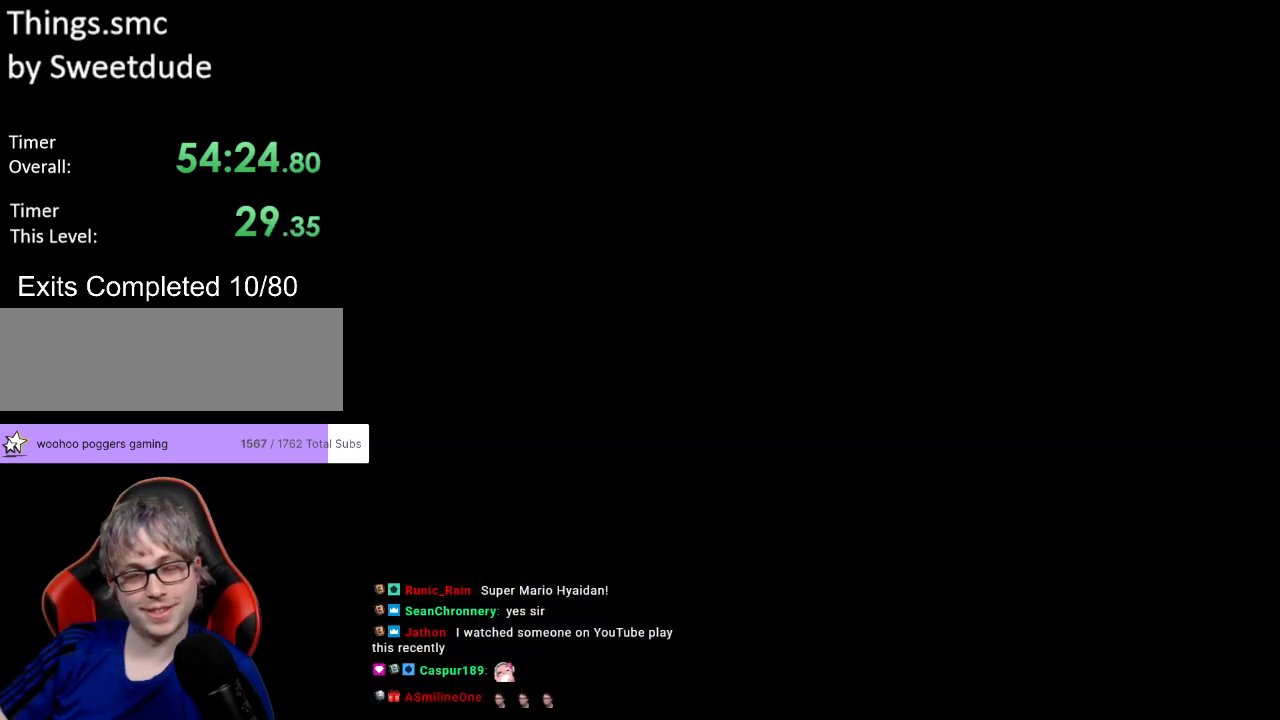
{"buttons": [], "events": []}